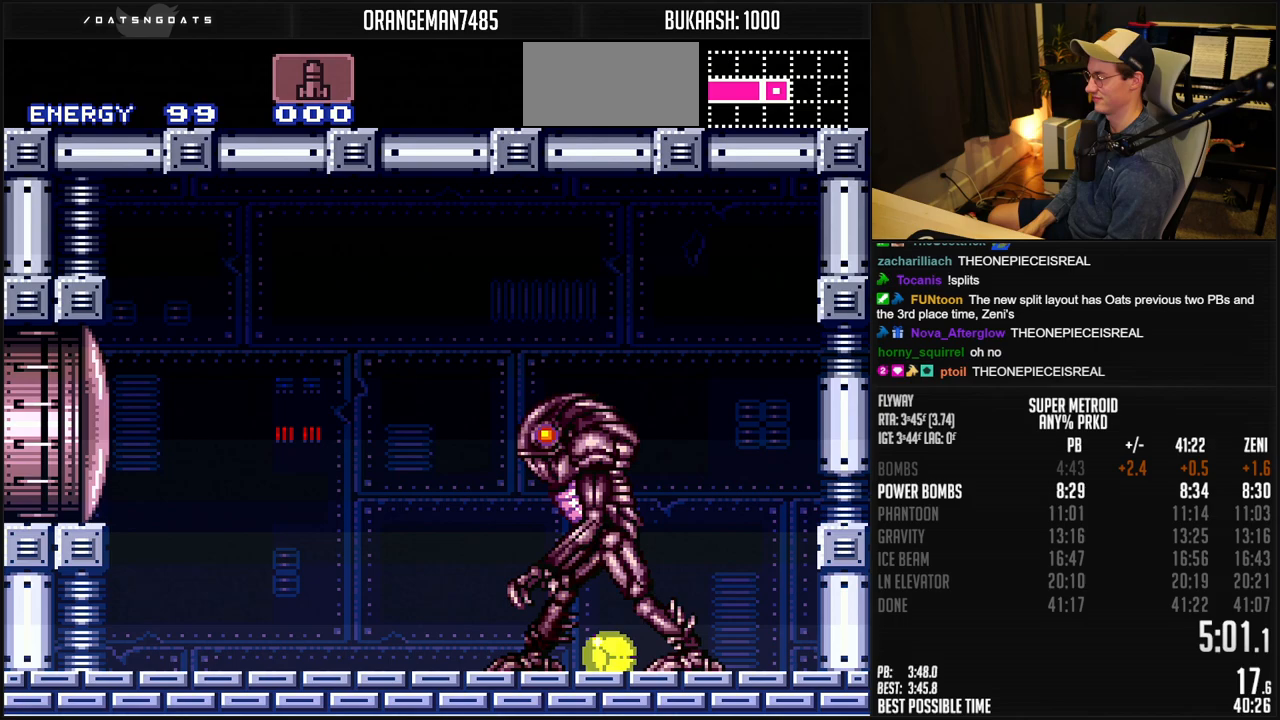
Gameplay with a controller (Nintendo layout); each line is a JSON object with the inputs held at the frame after it. "events" lists button and stick changes between this image and that frame as [ms after this image, input, new state], when the widget could be followed in between. Not read: L3 R3.
{"buttons": ["R1"], "events": [[133, "R1", "down"]]}
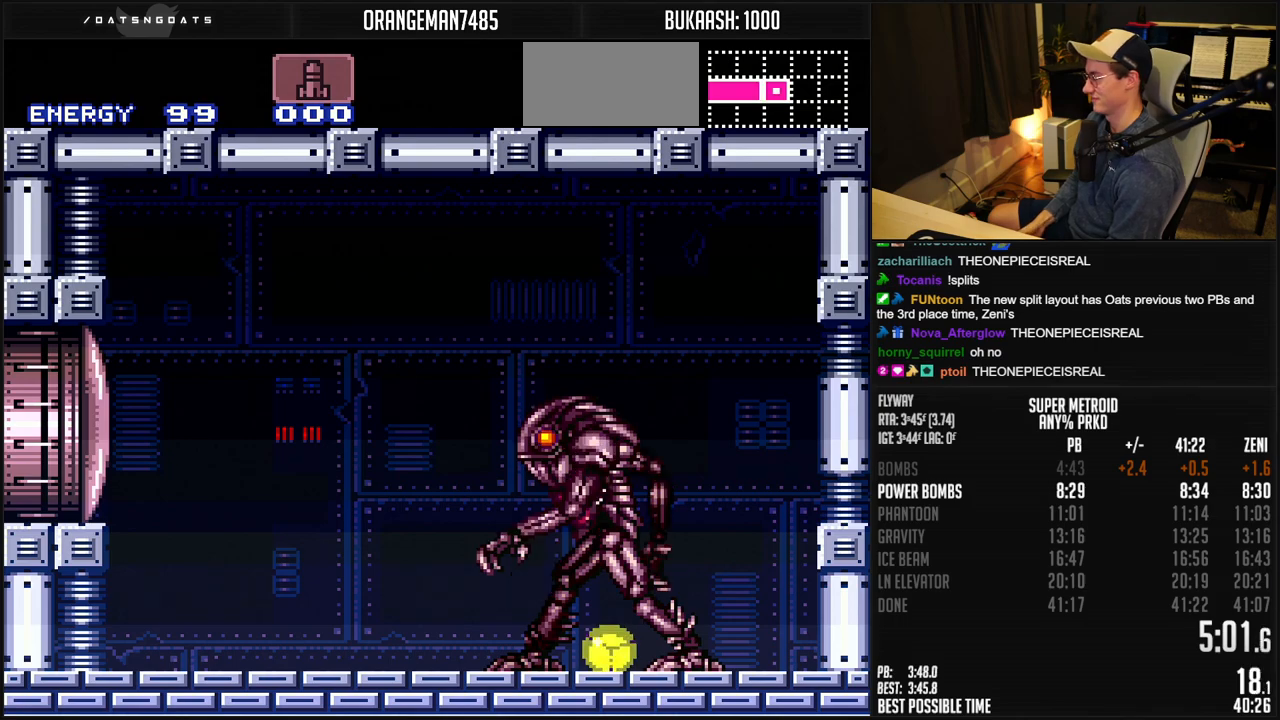
{"buttons": ["A", "R1"], "events": [[117, "DPAD_LEFT", "down"], [300, "DPAD_LEFT", "up"], [300, "DPAD_RIGHT", "down"], [350, "DPAD_RIGHT", "up"], [350, "DPAD_UP", "down"], [450, "DPAD_UP", "up"], [500, "A", "down"]]}
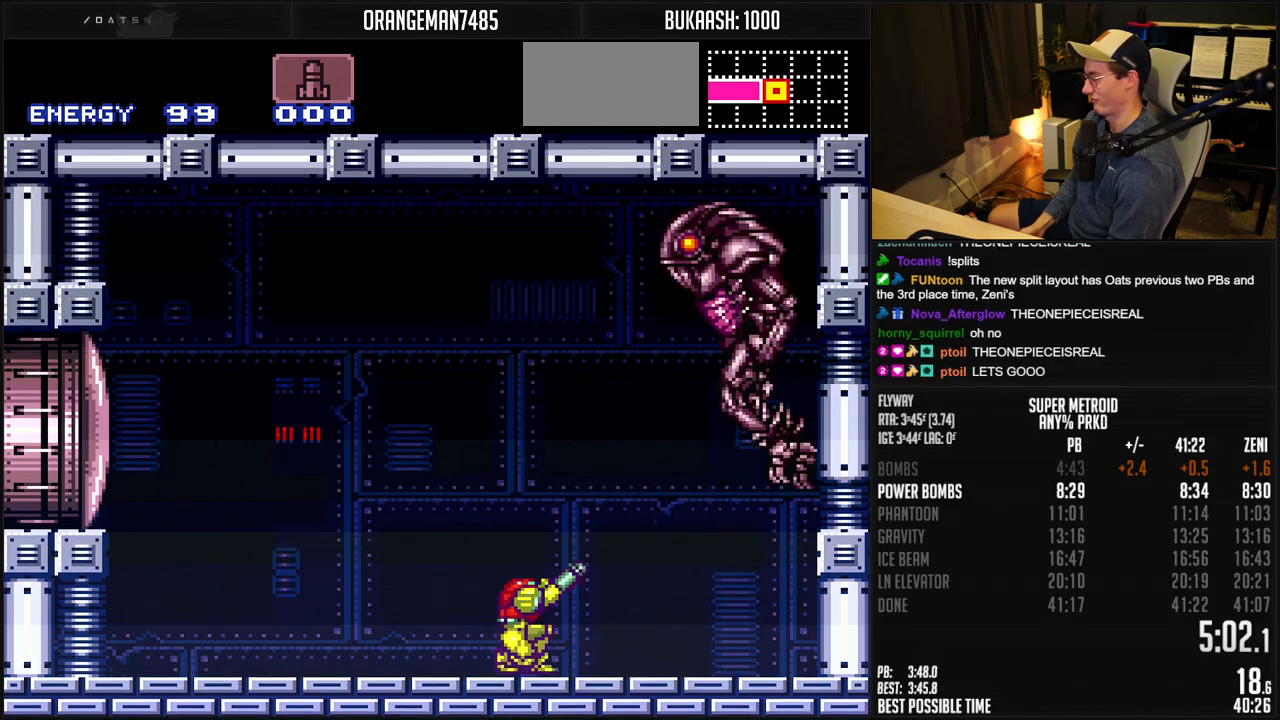
{"buttons": ["X", "R1"], "events": [[50, "A", "up"], [133, "X", "down"], [200, "DPAD_RIGHT", "down"], [217, "X", "up"], [350, "DPAD_RIGHT", "up"], [483, "X", "down"]]}
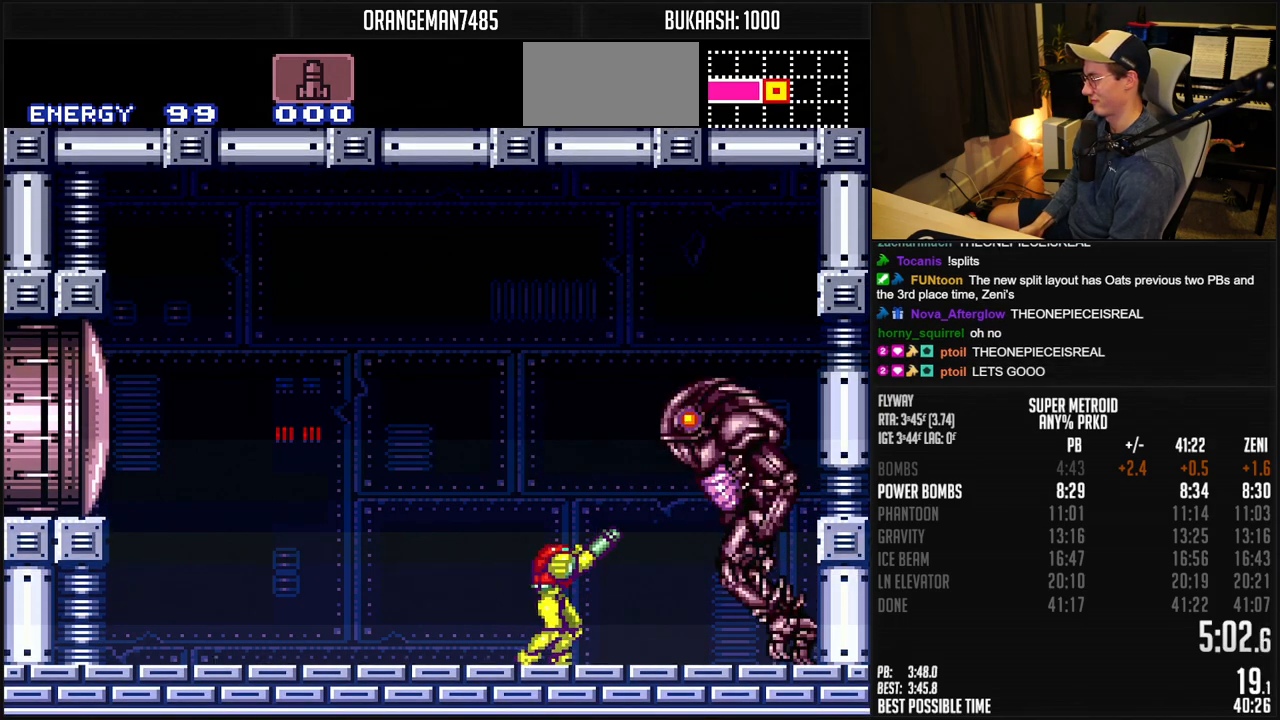
{"buttons": ["R1"], "events": [[117, "X", "up"], [267, "X", "down"], [383, "X", "up"]]}
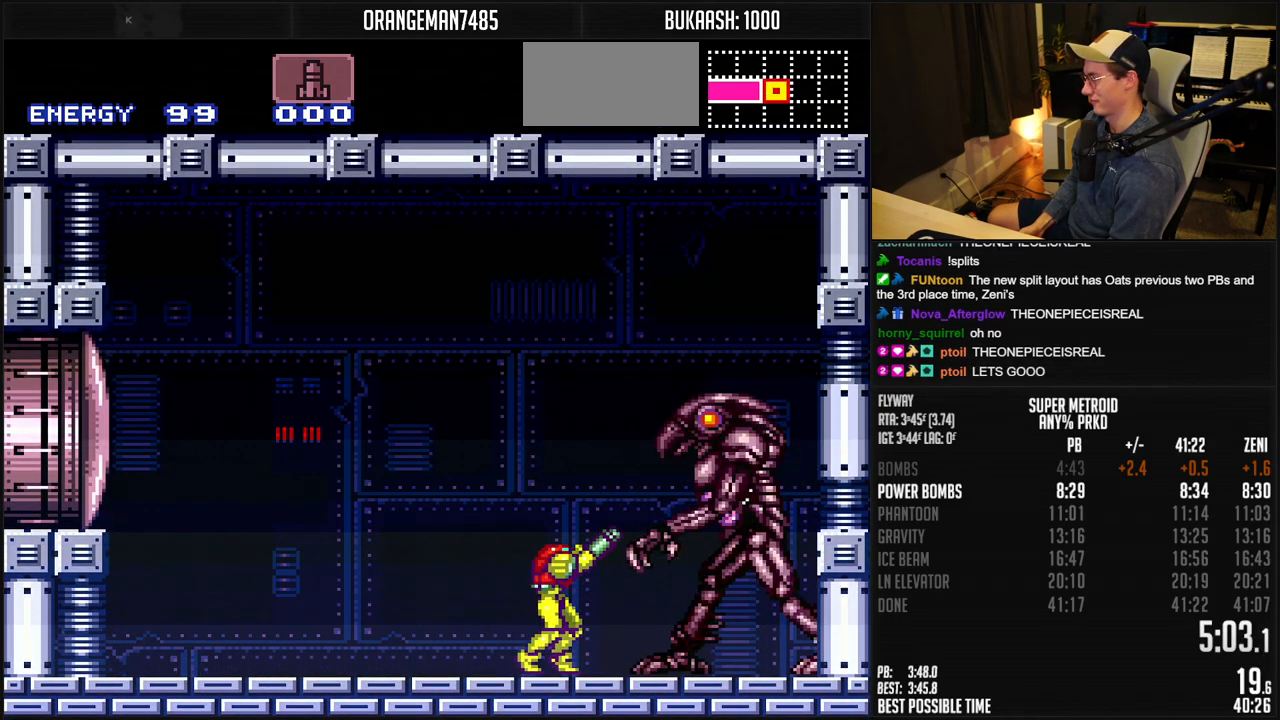
{"buttons": ["DPAD_UP"], "events": [[50, "X", "down"], [167, "X", "up"], [350, "X", "down"], [450, "DPAD_UP", "down"], [450, "X", "up"], [467, "R1", "up"]]}
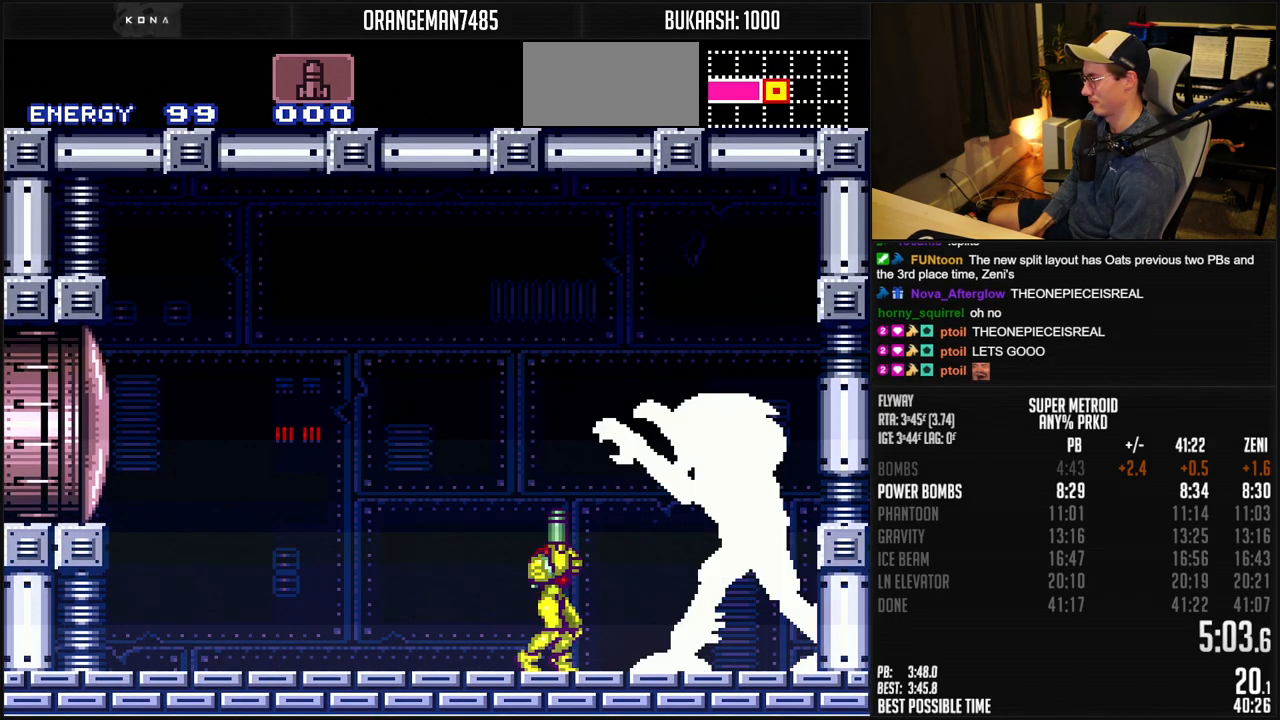
{"buttons": ["DPAD_UP"], "events": [[83, "X", "down"], [200, "X", "up"], [383, "X", "down"], [483, "X", "up"]]}
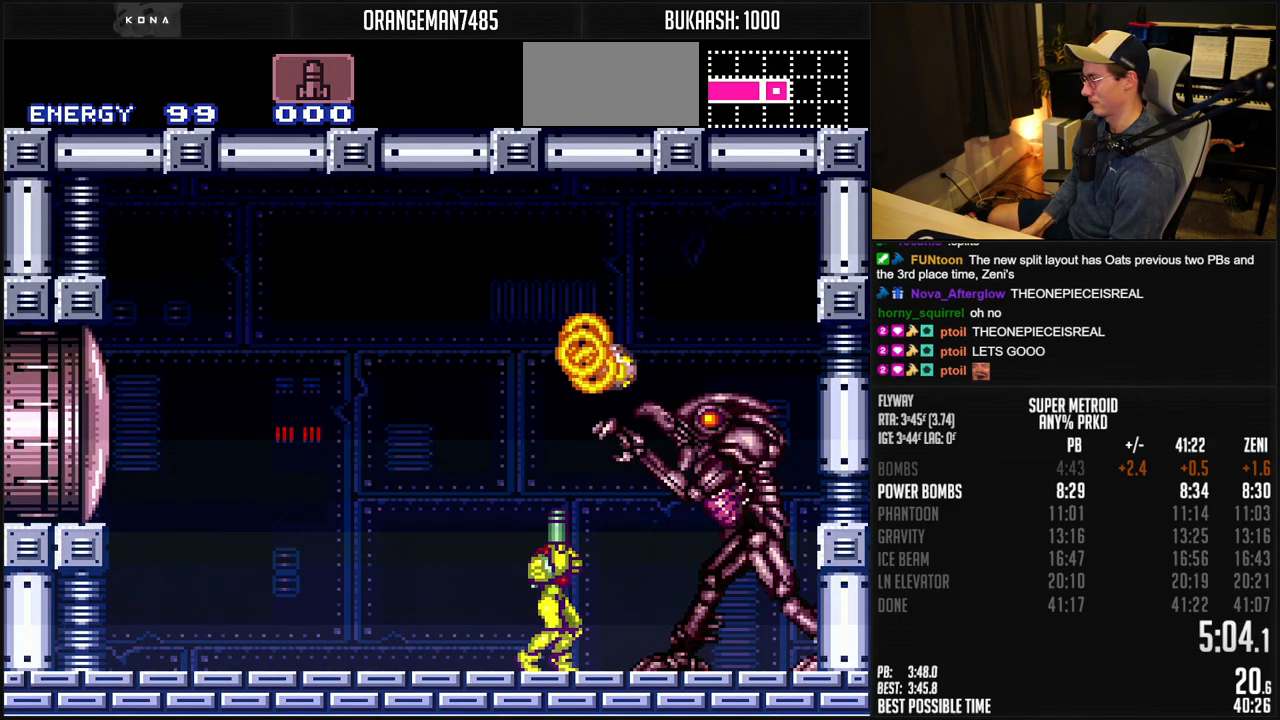
{"buttons": ["A", "DPAD_UP"], "events": [[150, "X", "down"], [233, "X", "up"], [433, "X", "down"], [500, "A", "down"], [500, "X", "up"]]}
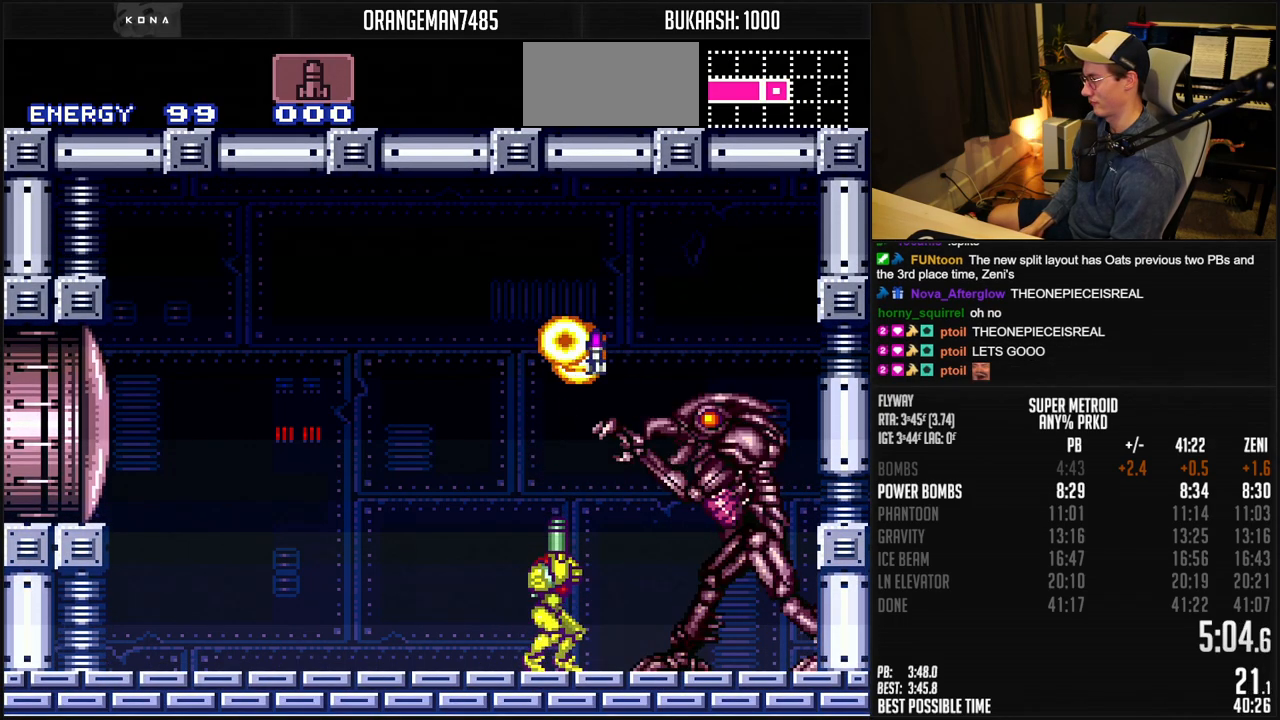
{"buttons": [], "events": [[200, "A", "up"], [217, "DPAD_UP", "up"], [283, "Y", "down"], [333, "Y", "up"]]}
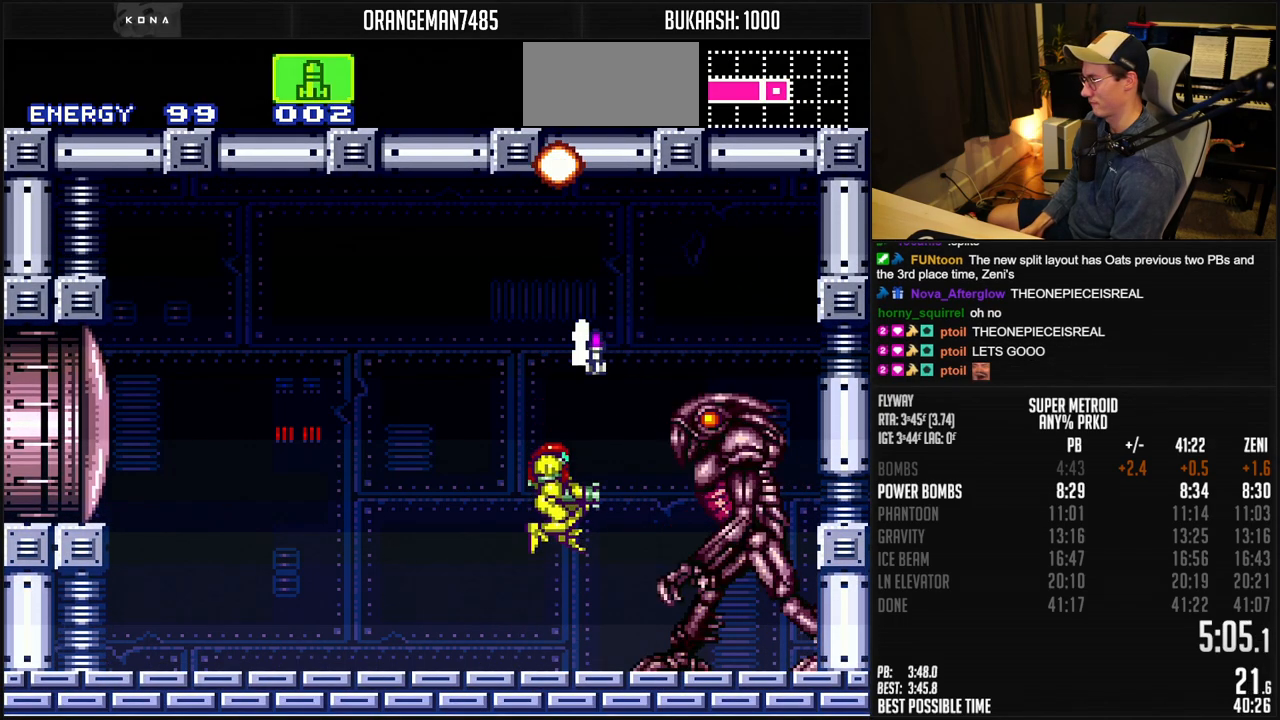
{"buttons": ["A", "R1"], "events": [[33, "DPAD_RIGHT", "down"], [50, "X", "down"], [83, "DPAD_RIGHT", "up"], [133, "X", "up"], [233, "R1", "down"], [350, "X", "down"], [450, "A", "down"], [483, "X", "up"]]}
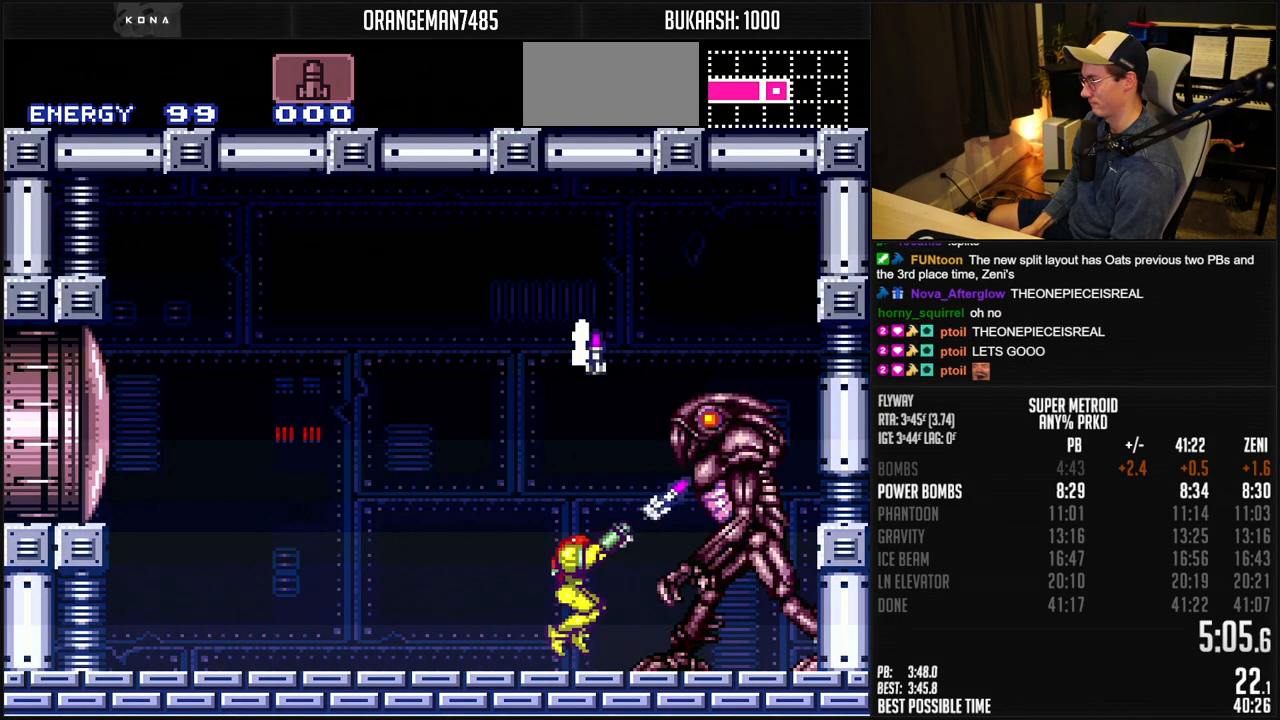
{"buttons": ["R1", "DPAD_RIGHT"], "events": [[217, "A", "up"], [267, "Y", "down"], [367, "Y", "up"], [417, "DPAD_RIGHT", "down"]]}
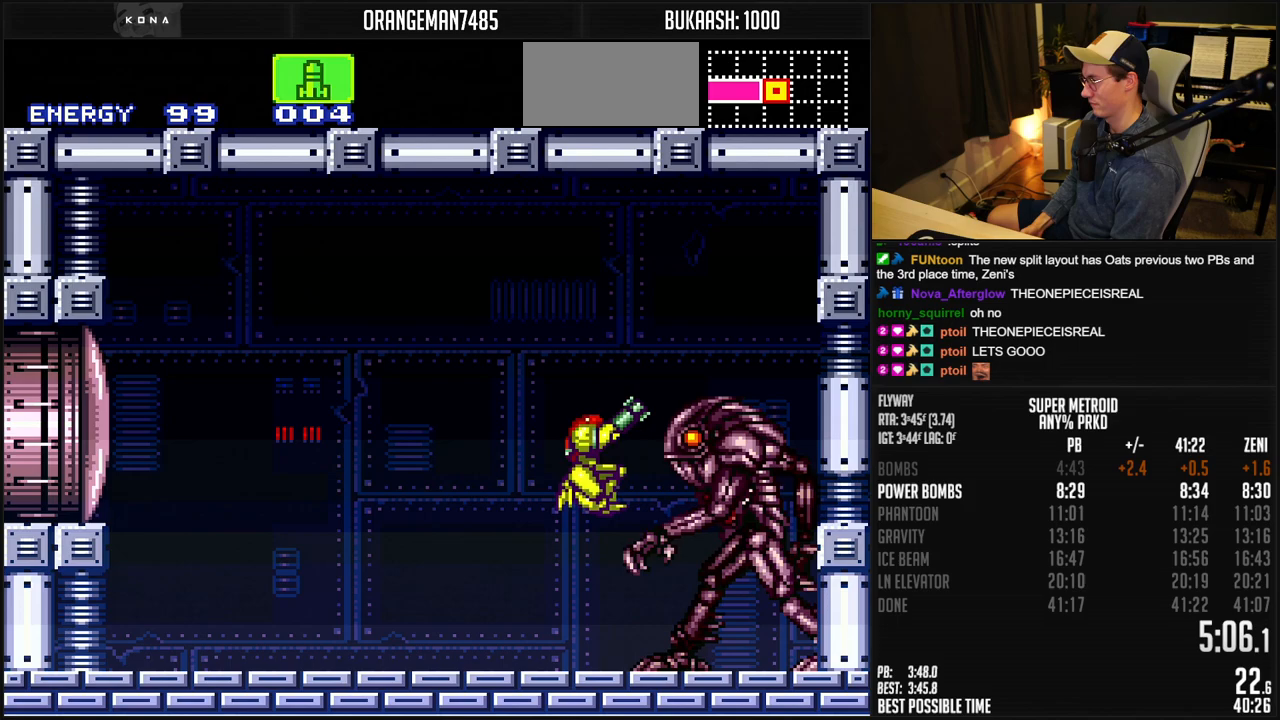
{"buttons": ["X", "R1"], "events": [[50, "DPAD_RIGHT", "up"], [133, "X", "down"], [217, "X", "up"], [417, "X", "down"]]}
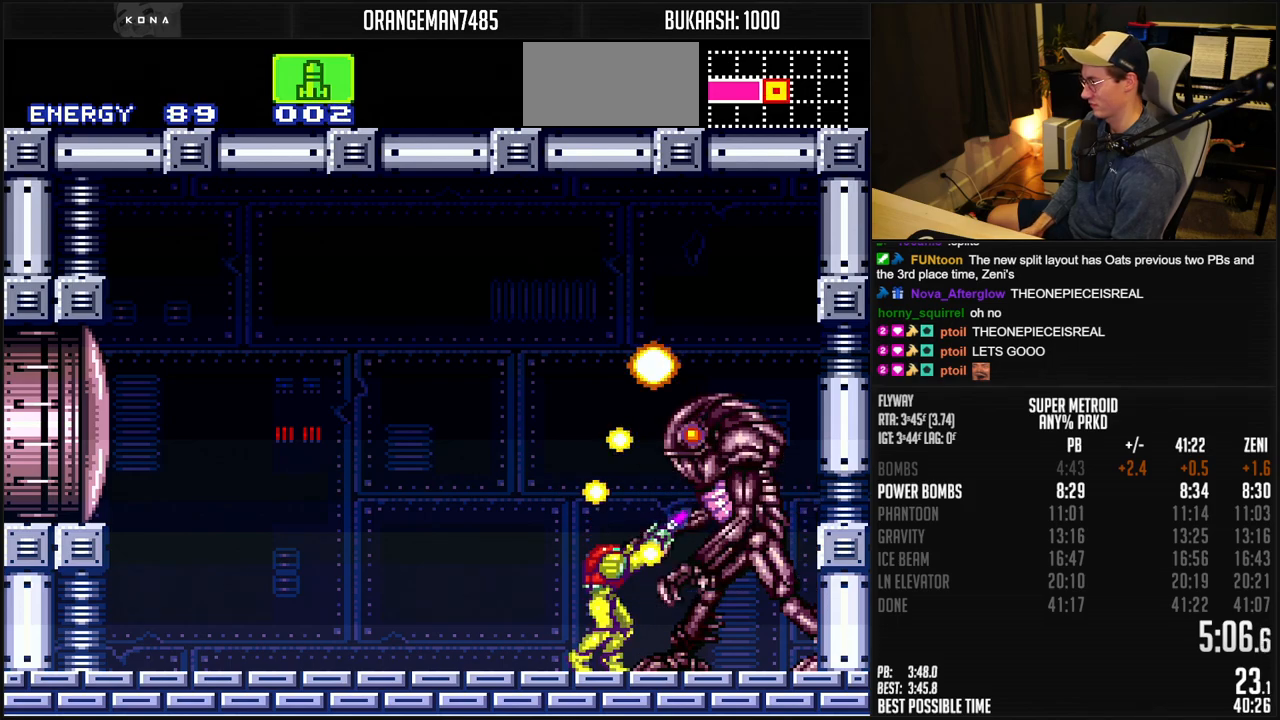
{"buttons": ["R1", "SELECT"], "events": [[33, "X", "up"], [250, "DPAD_RIGHT", "down"], [350, "DPAD_RIGHT", "up"], [450, "SELECT", "down"]]}
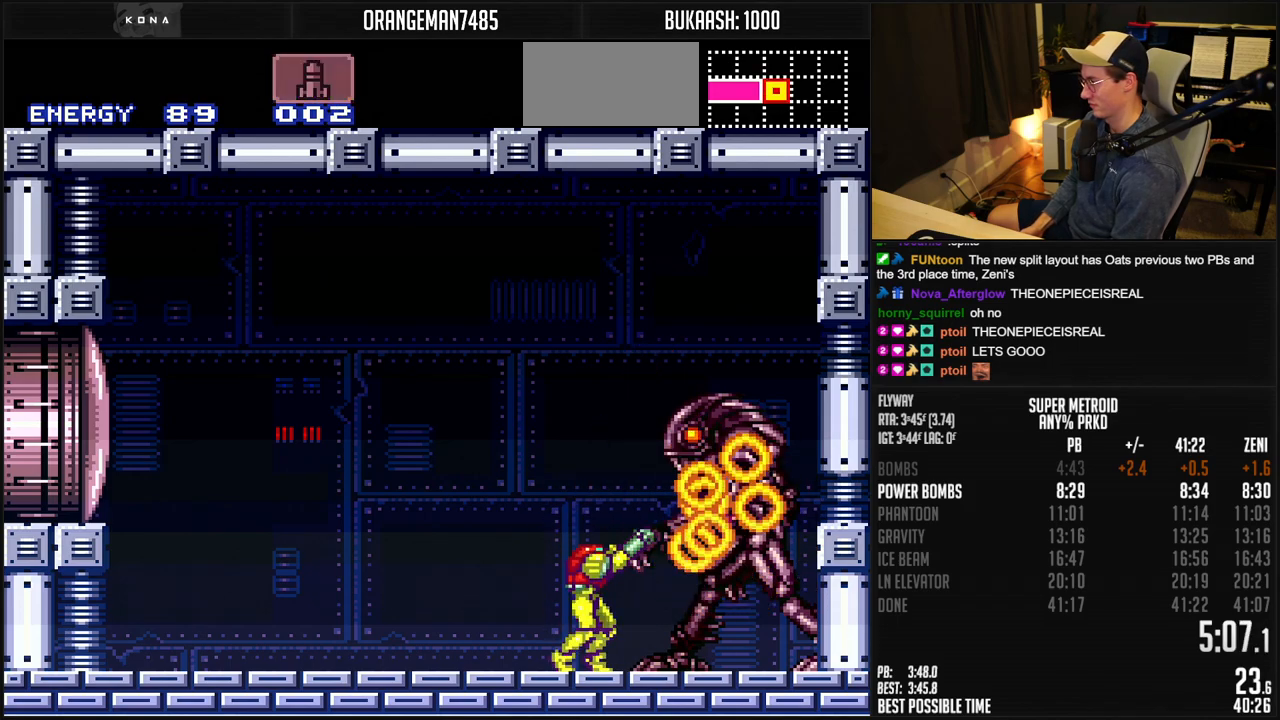
{"buttons": ["R1"], "events": [[17, "SELECT", "up"], [133, "DPAD_RIGHT", "down"], [217, "DPAD_RIGHT", "up"], [367, "X", "down"], [483, "X", "up"]]}
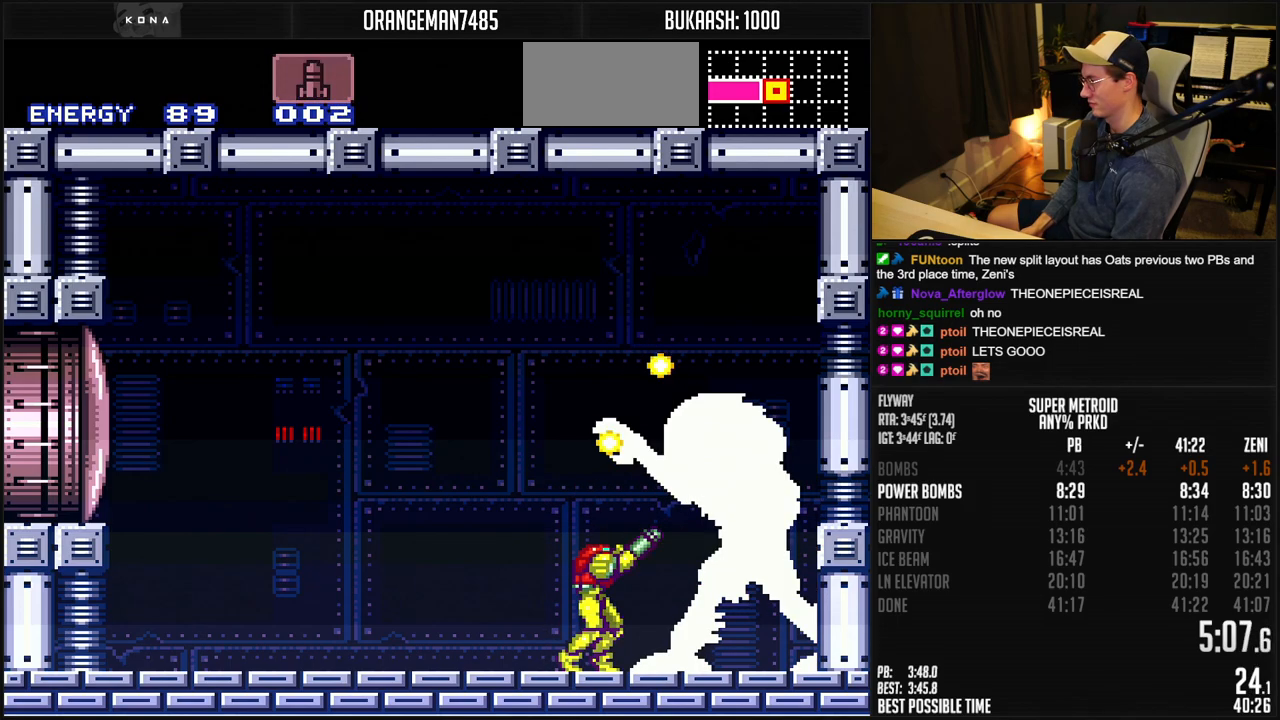
{"buttons": ["R1"], "events": [[183, "X", "down"], [300, "X", "up"]]}
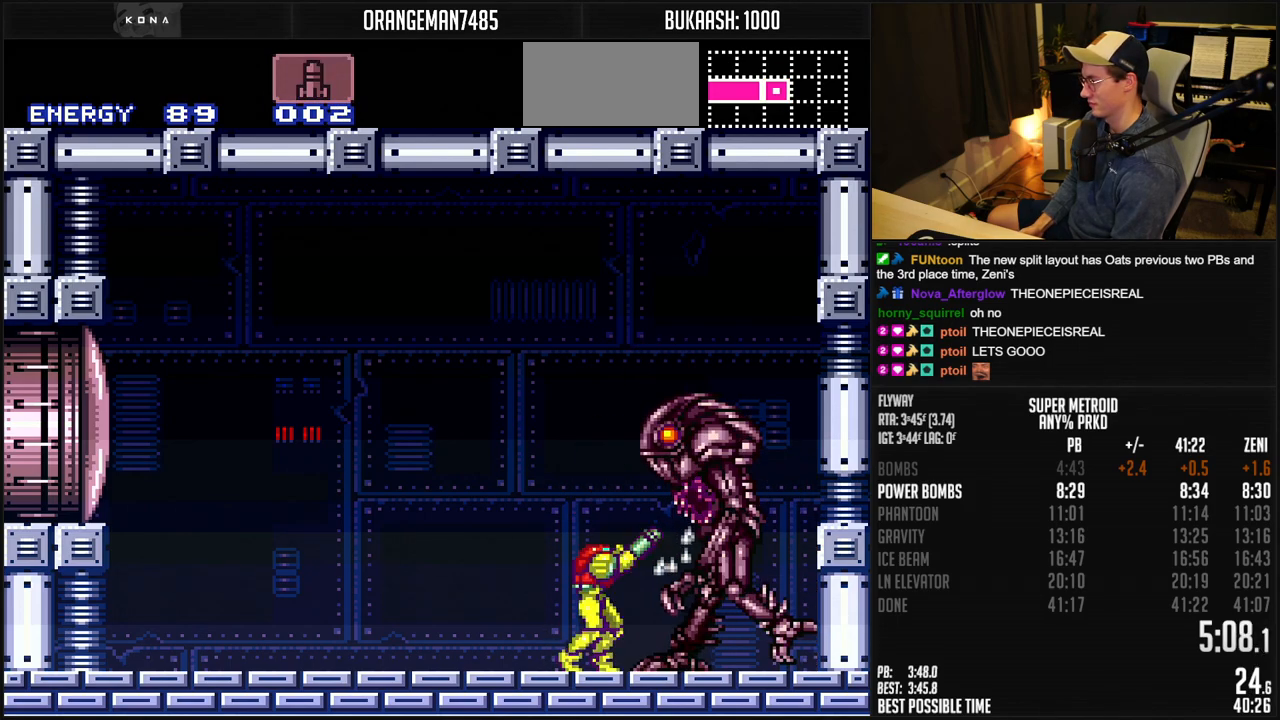
{"buttons": ["X", "R1"], "events": [[33, "X", "down"], [100, "A", "down"], [117, "X", "up"], [300, "A", "up"], [383, "X", "down"]]}
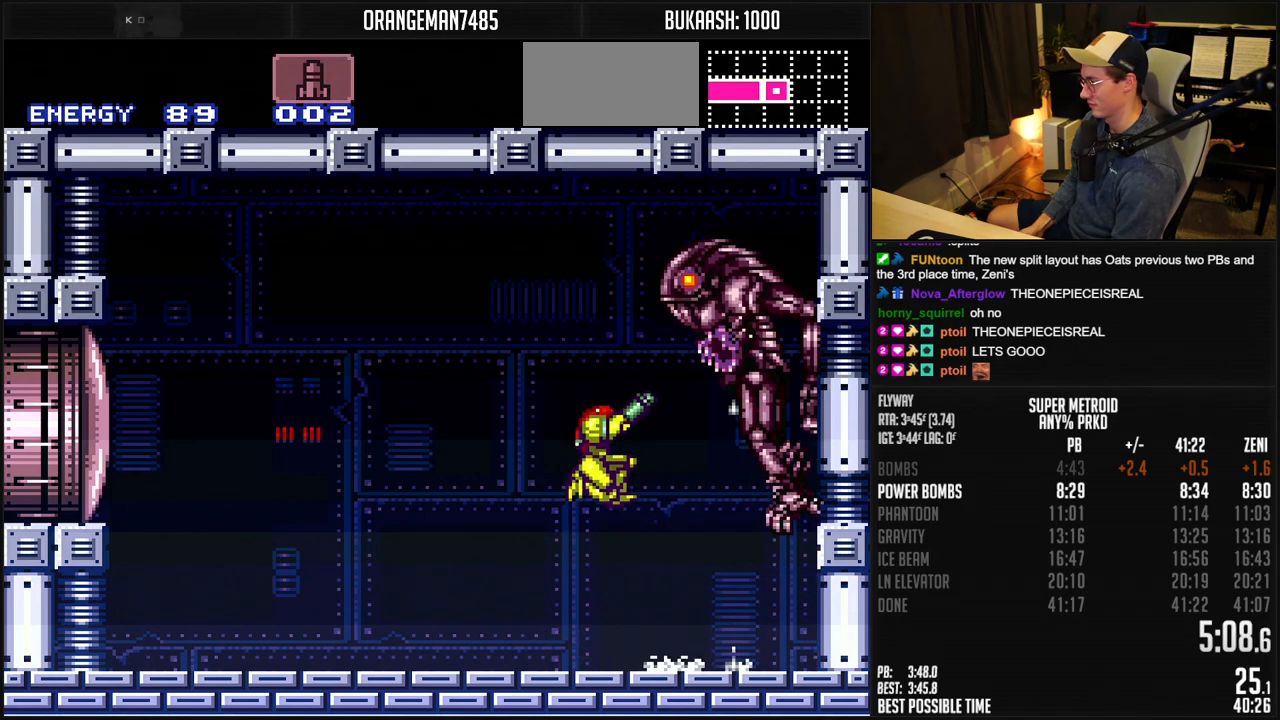
{"buttons": ["Y", "R1"], "events": [[17, "X", "up"], [250, "X", "down"], [333, "X", "up"], [450, "Y", "down"]]}
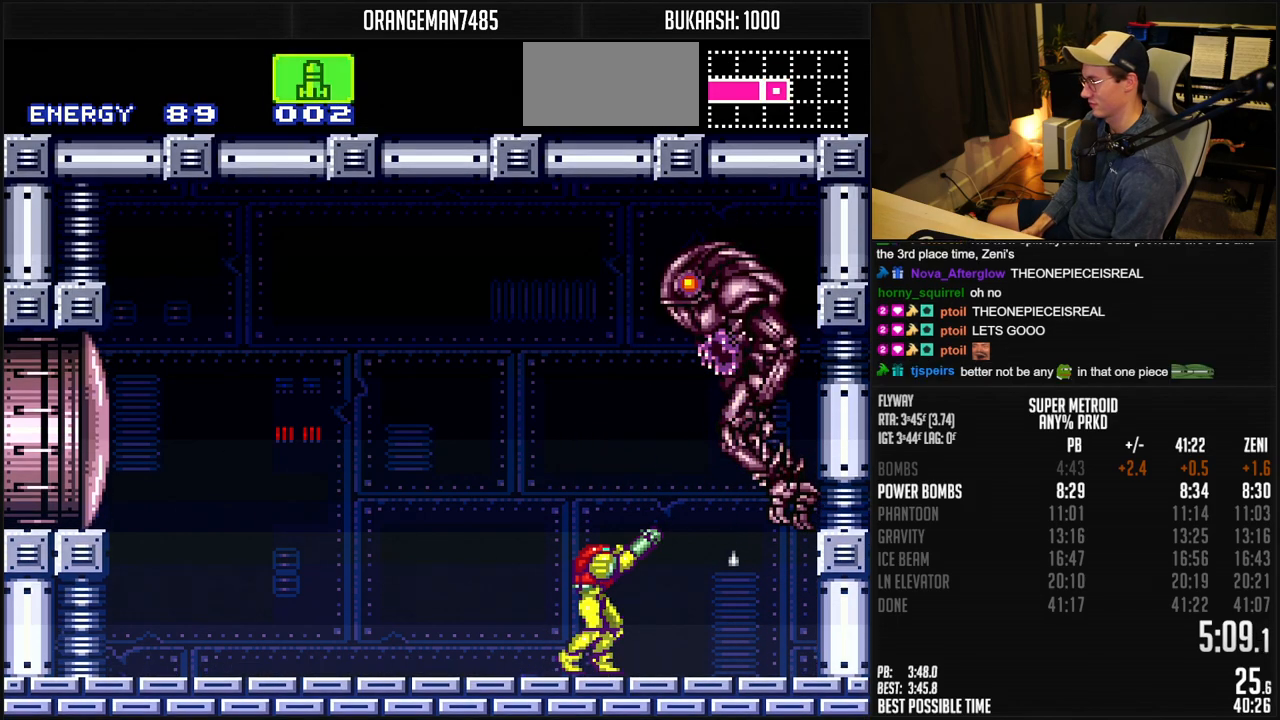
{"buttons": ["R1"], "events": [[33, "Y", "up"], [183, "X", "down"], [283, "X", "up"]]}
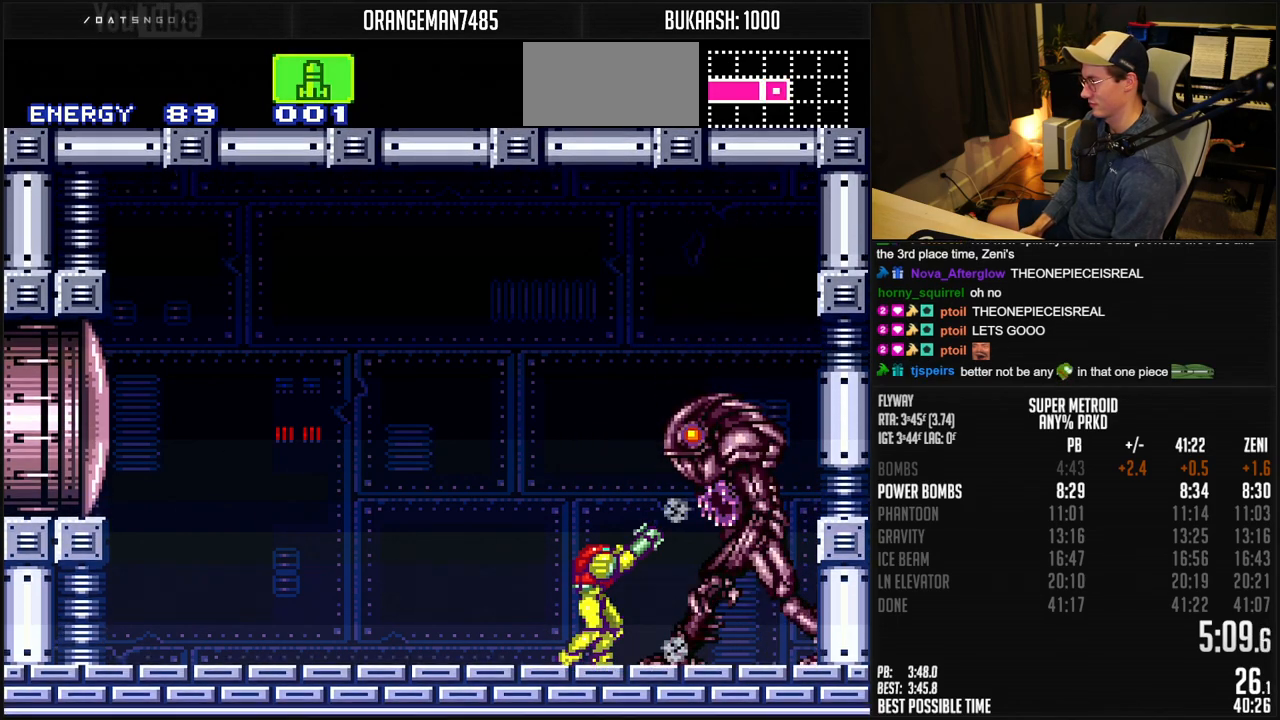
{"buttons": ["B", "DPAD_RIGHT"], "events": [[67, "X", "down"], [167, "X", "up"], [200, "DPAD_RIGHT", "down"], [200, "R1", "up"], [250, "B", "down"], [383, "L1", "down"], [467, "L1", "up"]]}
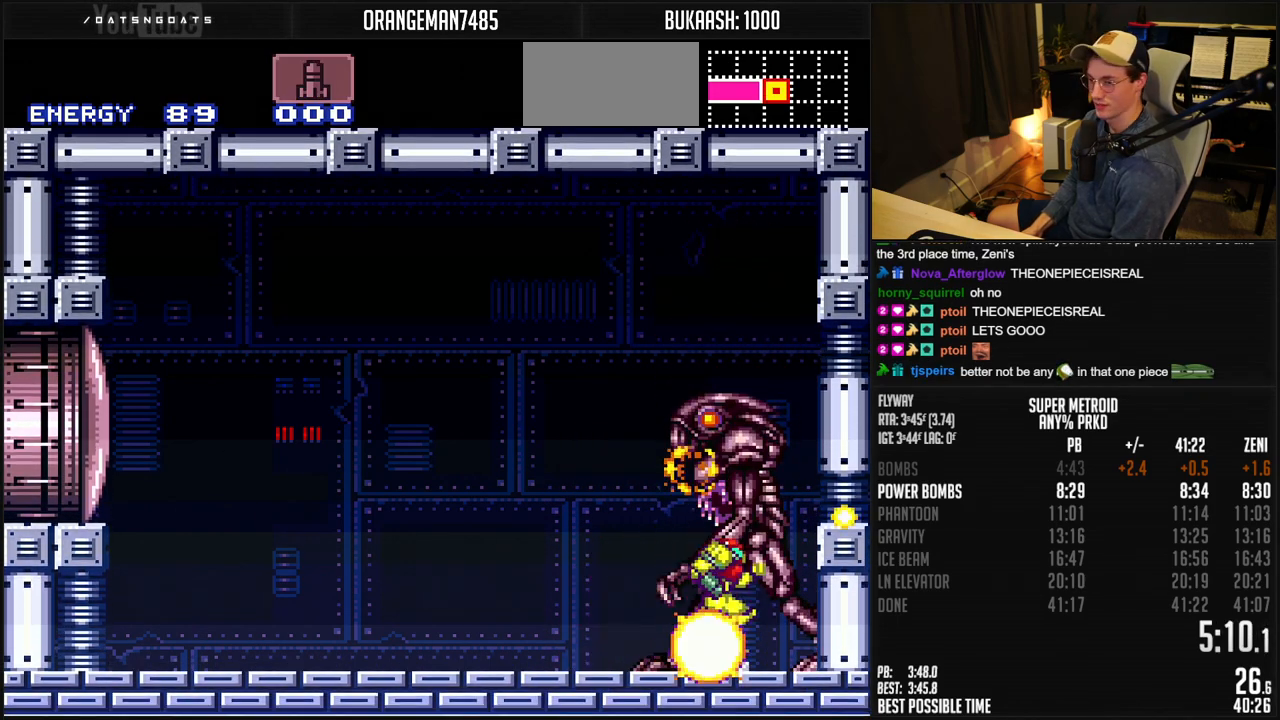
{"buttons": ["X", "R1", "DPAD_RIGHT"], "events": [[133, "DPAD_RIGHT", "up"], [183, "DPAD_LEFT", "down"], [233, "B", "up"], [283, "DPAD_LEFT", "up"], [300, "R1", "down"], [317, "X", "down"], [433, "DPAD_RIGHT", "down"]]}
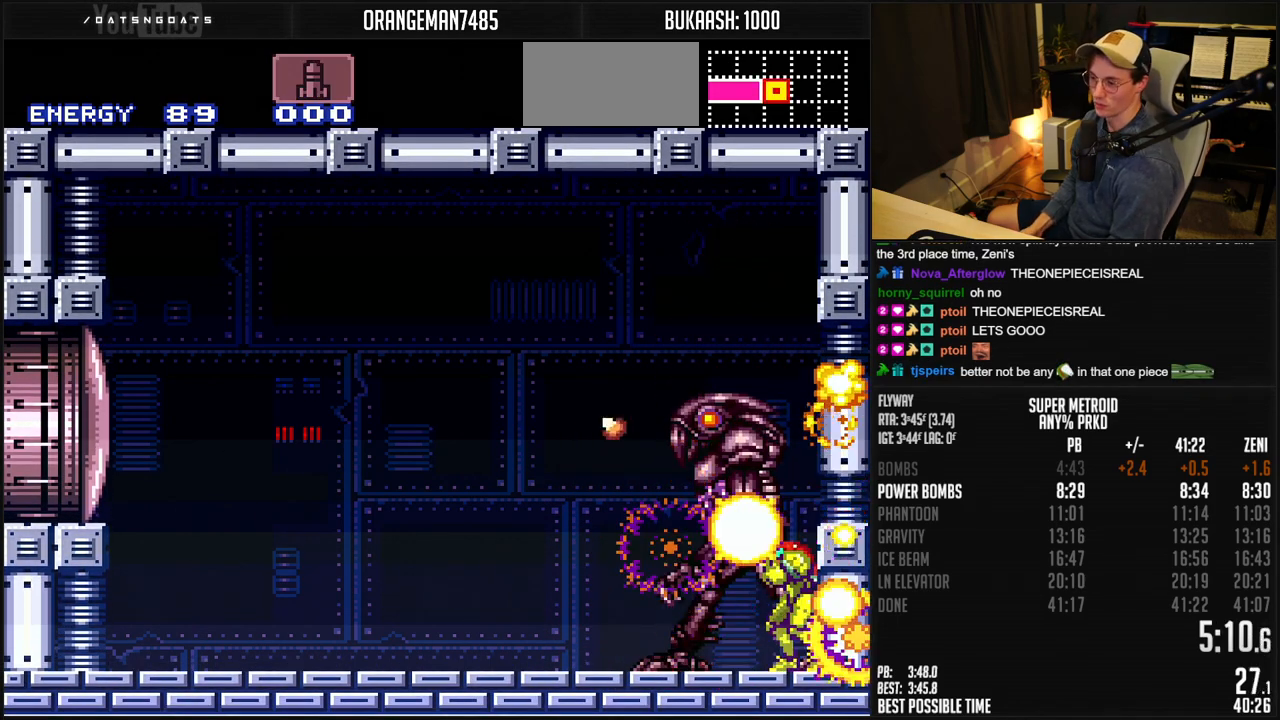
{"buttons": [], "events": [[100, "DPAD_RIGHT", "up"], [183, "R1", "up"], [200, "X", "up"]]}
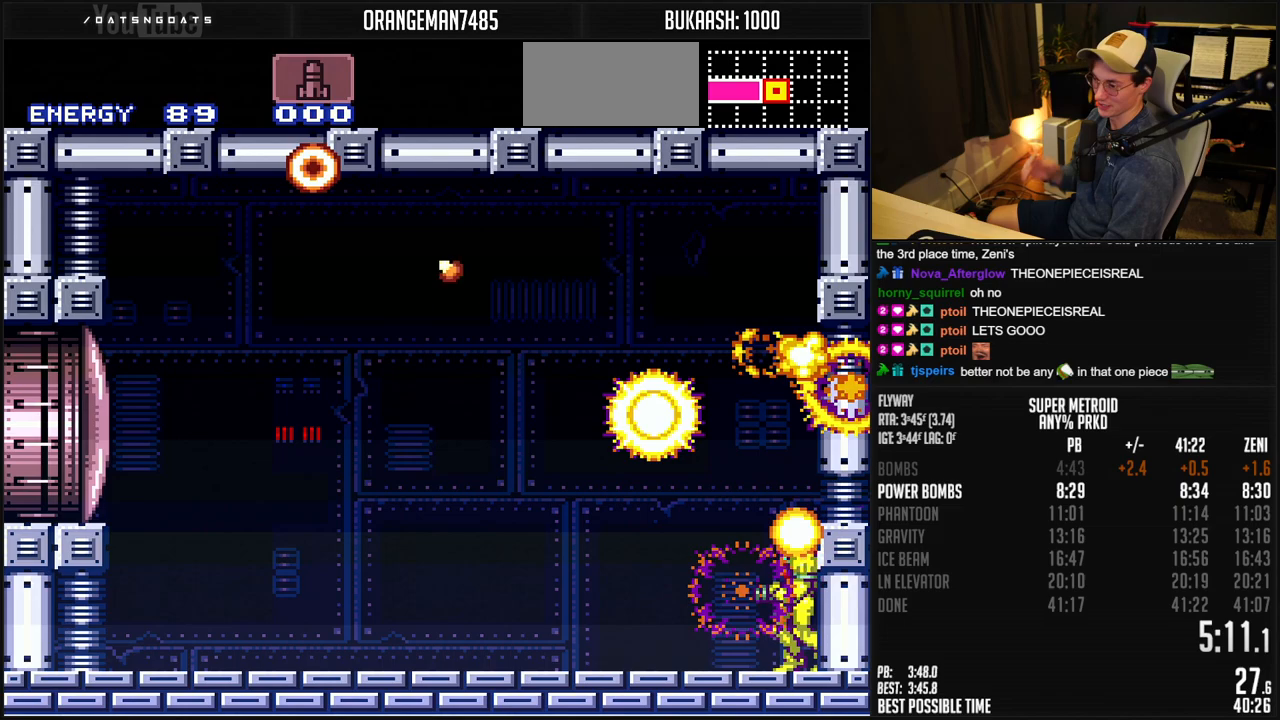
{"buttons": [], "events": []}
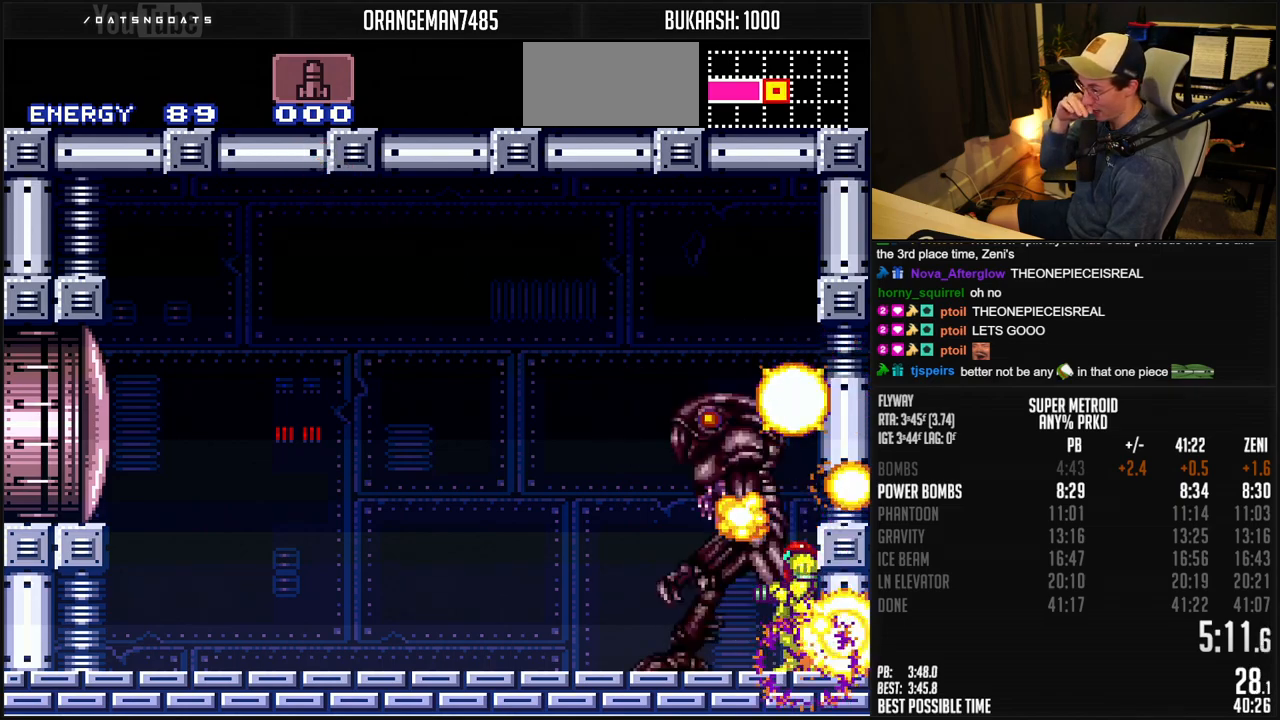
{"buttons": [], "events": []}
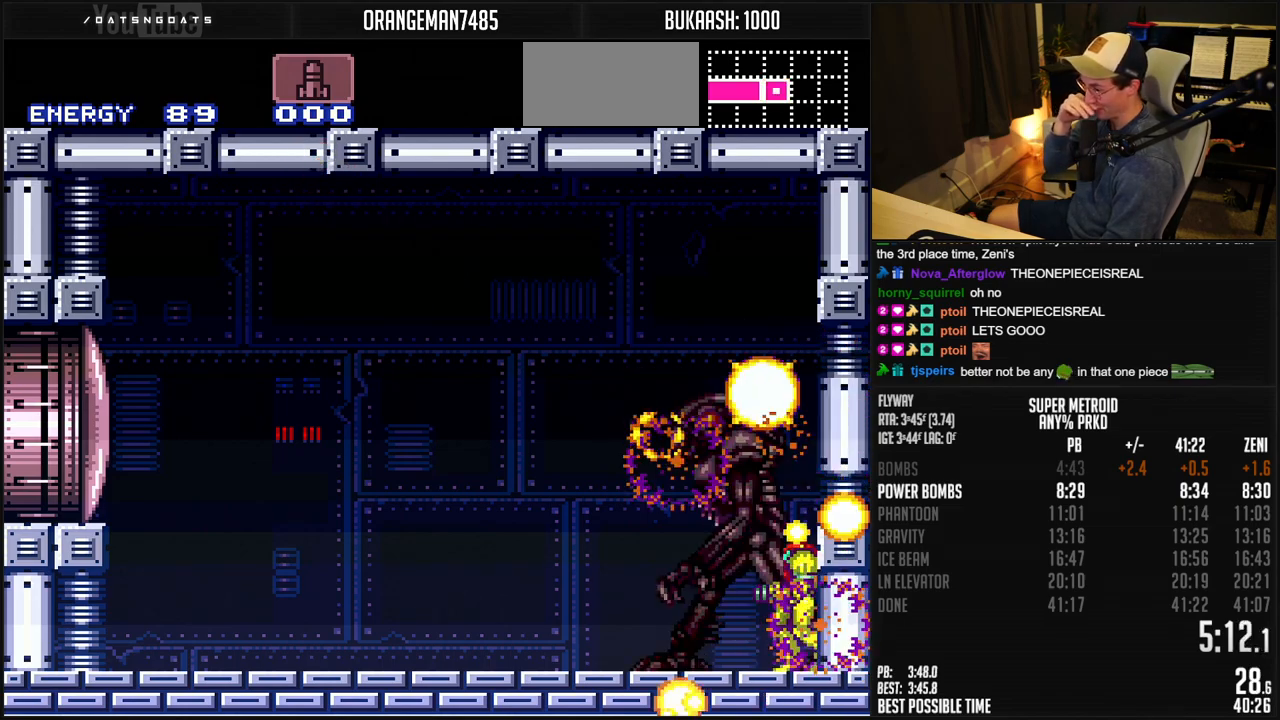
{"buttons": [], "events": []}
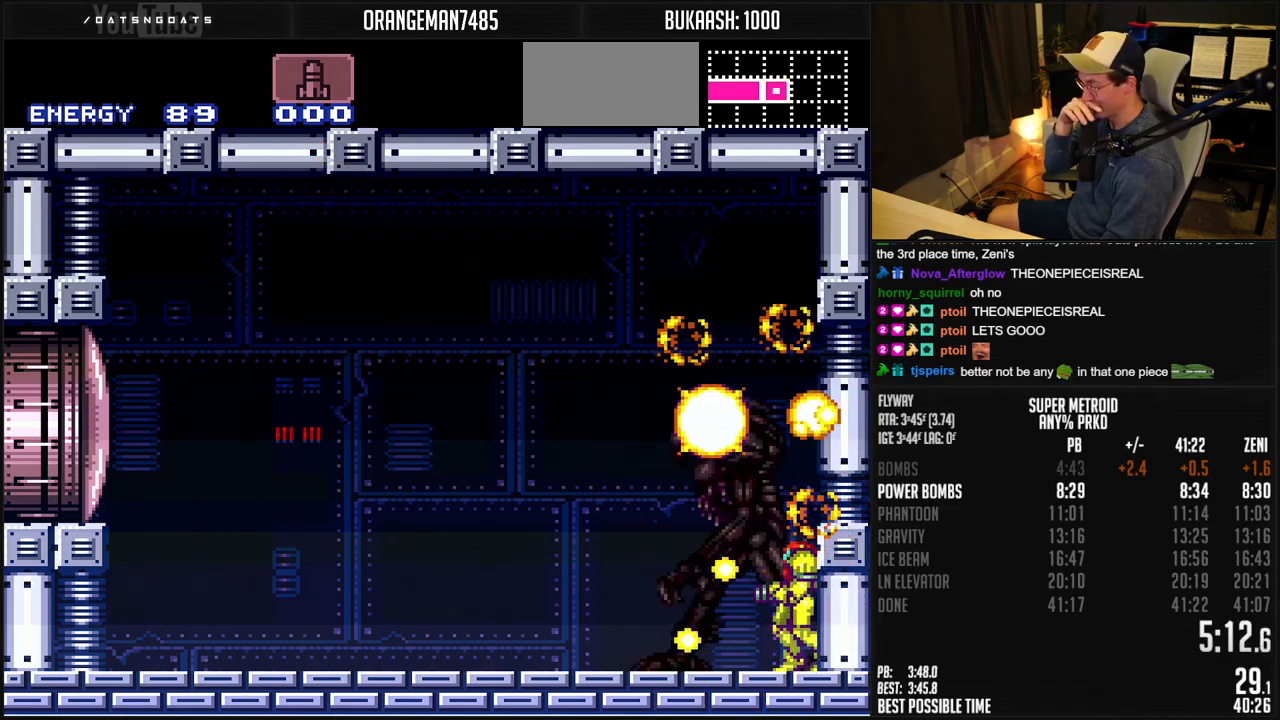
{"buttons": [], "events": []}
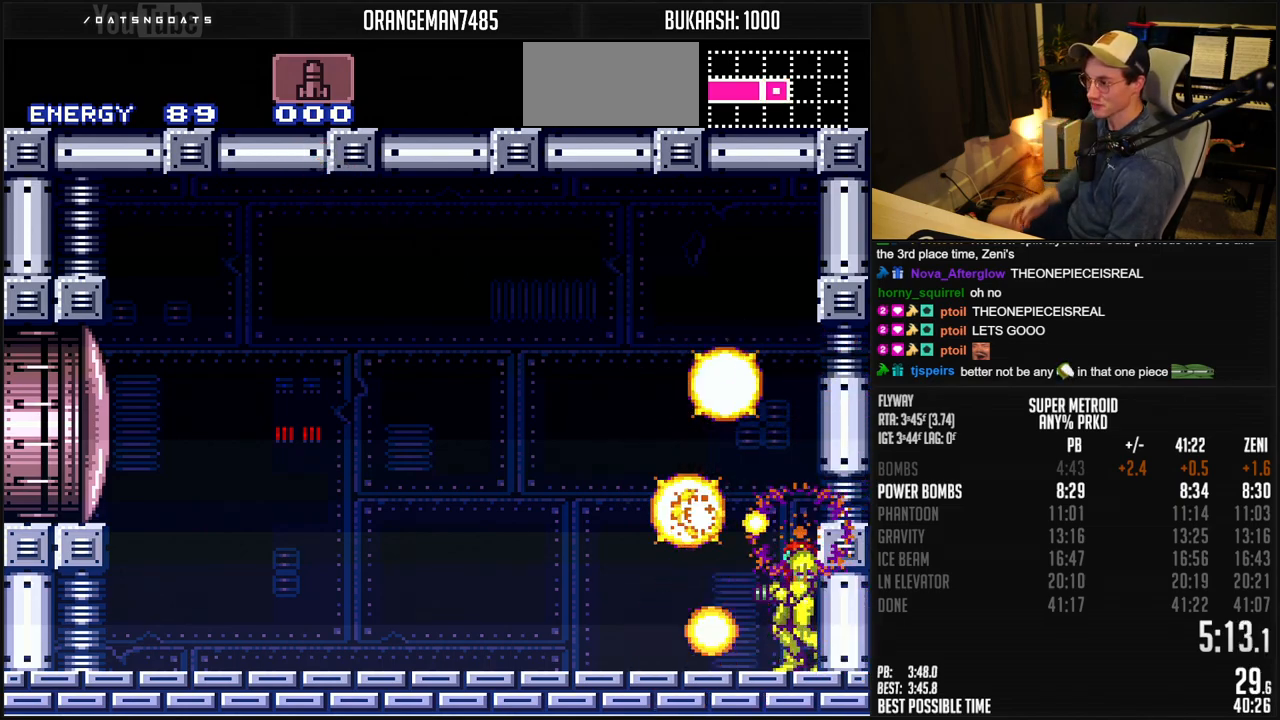
{"buttons": [], "events": []}
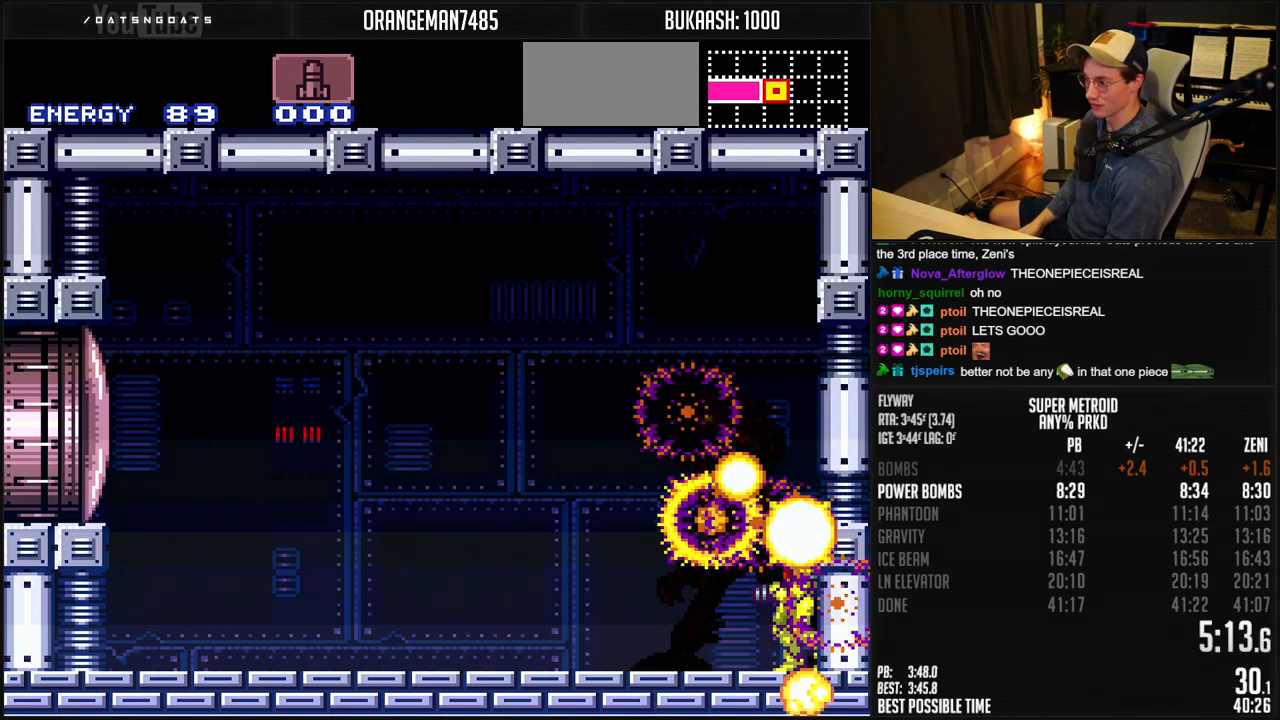
{"buttons": ["B", "R1"], "events": [[117, "B", "down"], [267, "R1", "down"]]}
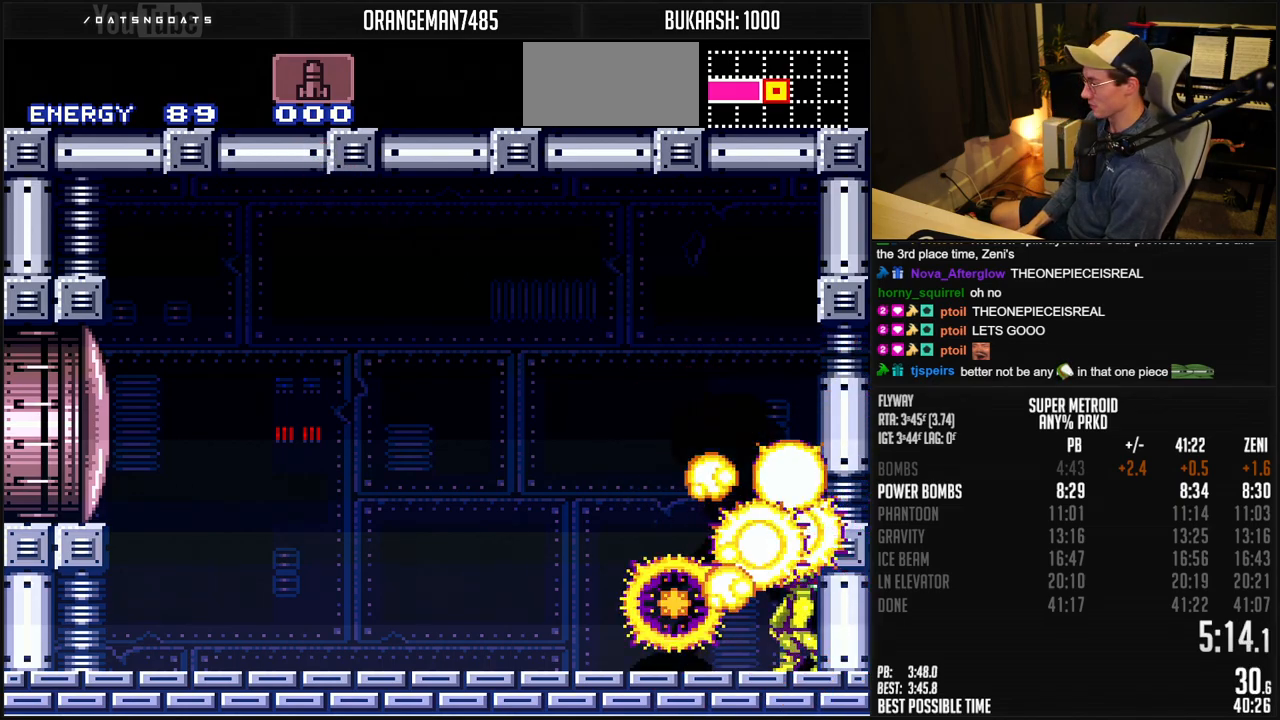
{"buttons": ["B", "R1"], "events": []}
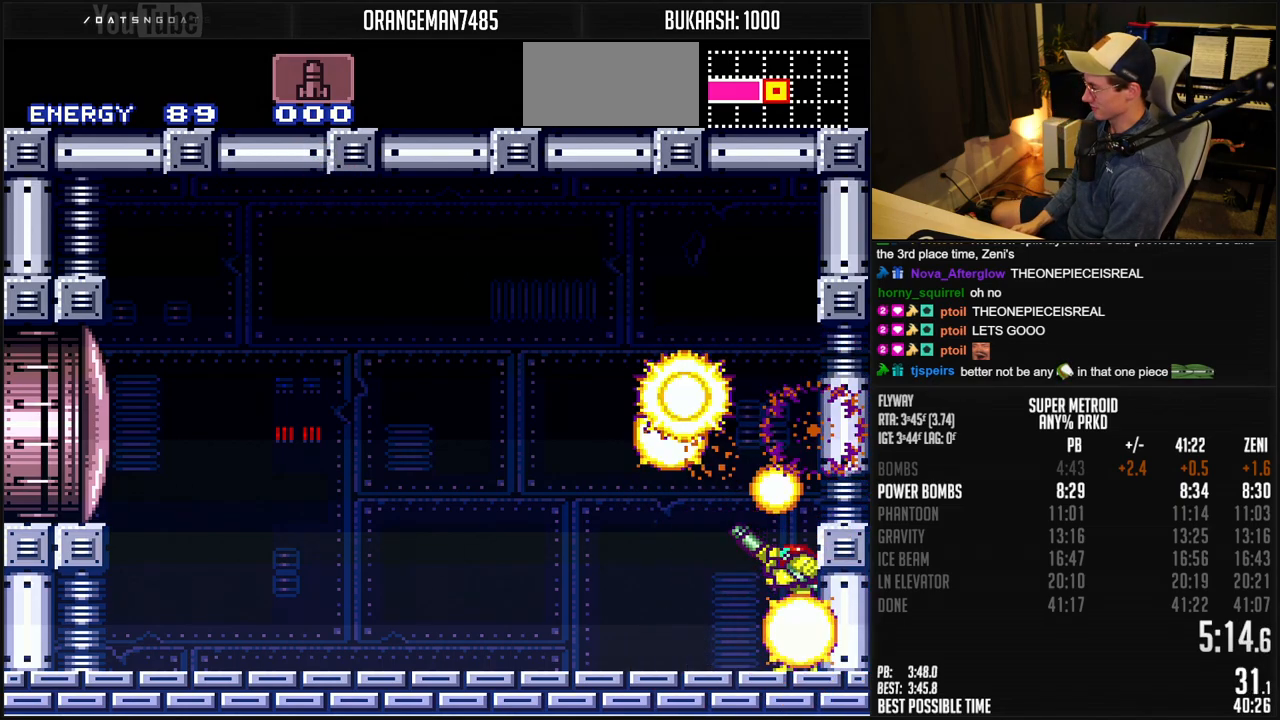
{"buttons": ["B", "R1"], "events": []}